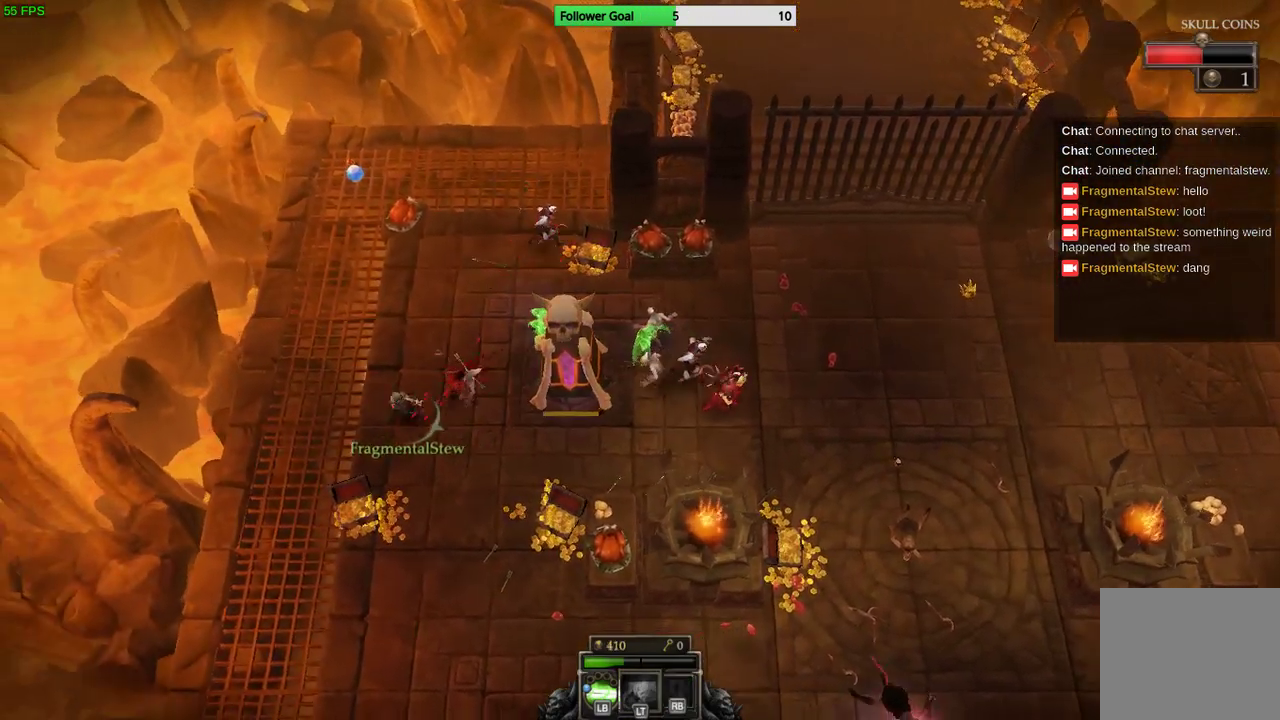
Gameplay with a controller (PlayStation layout); each line is a JSON object with the inputs held at the frame after it (dt_ms = milliseconds from this image to that frame). "events" lists button and stick changes between this image and that frame as [ms after this image, input, new state], when the widget could be followed in between. Not read: R3.
{"dt_ms": 500, "buttons": [], "left_stick": "up-left", "right_stick": "down-right", "events": [[33, "left_stick", "left"], [200, "left_stick", "up-left"], [400, "right_stick", "down-right"]]}
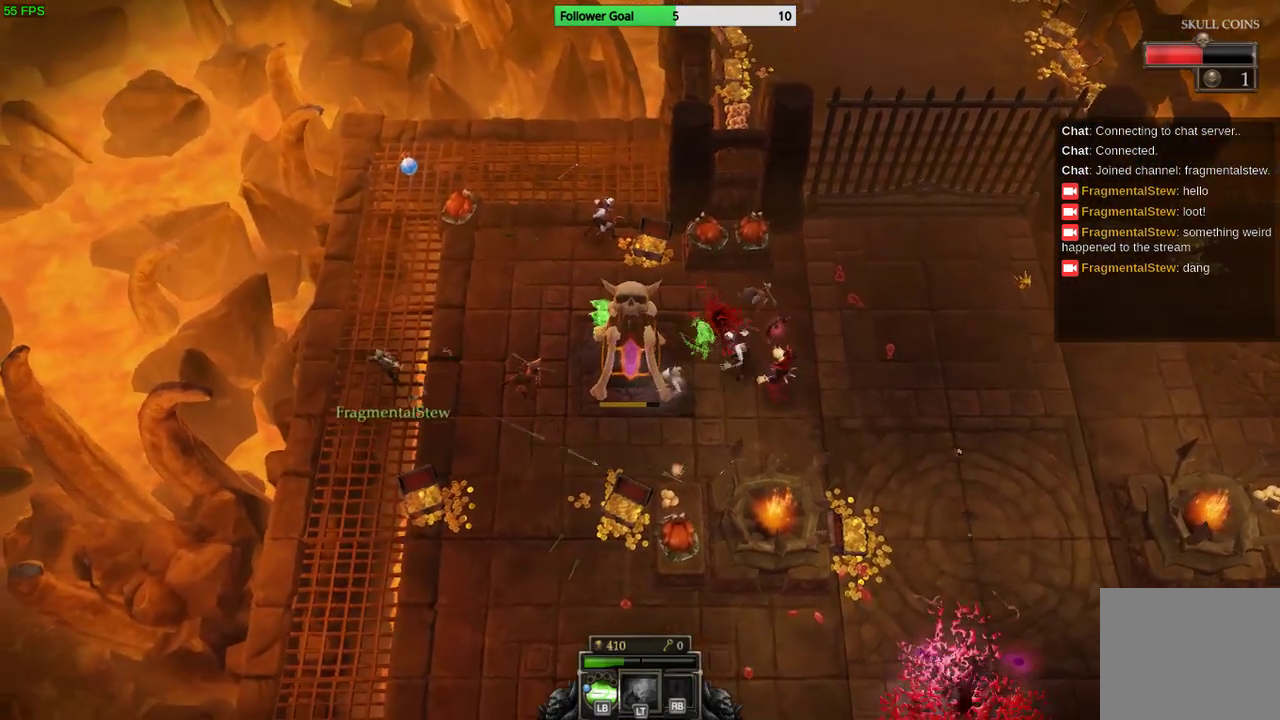
{"dt_ms": 500, "buttons": [], "left_stick": "center", "right_stick": "down-right", "events": [[333, "left_stick", "center"], [400, "left_stick", "down"], [467, "left_stick", "center"]]}
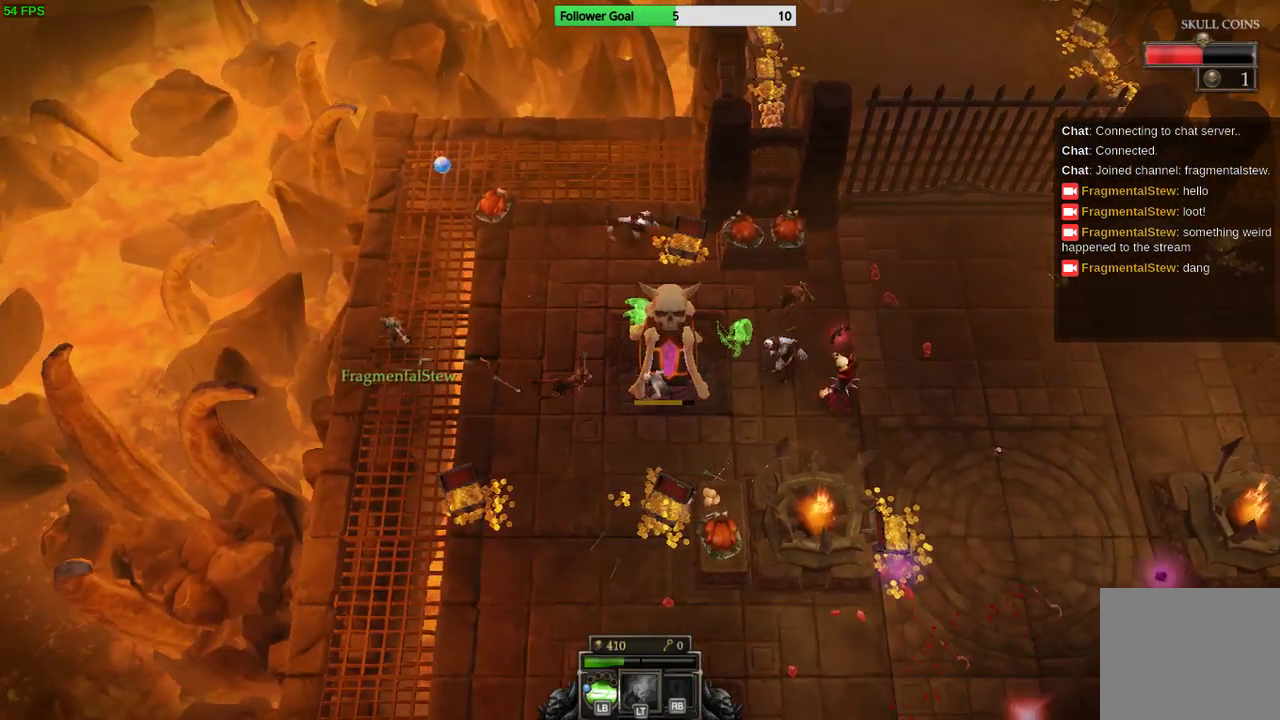
{"dt_ms": 500, "buttons": [], "left_stick": "right", "right_stick": "right"}
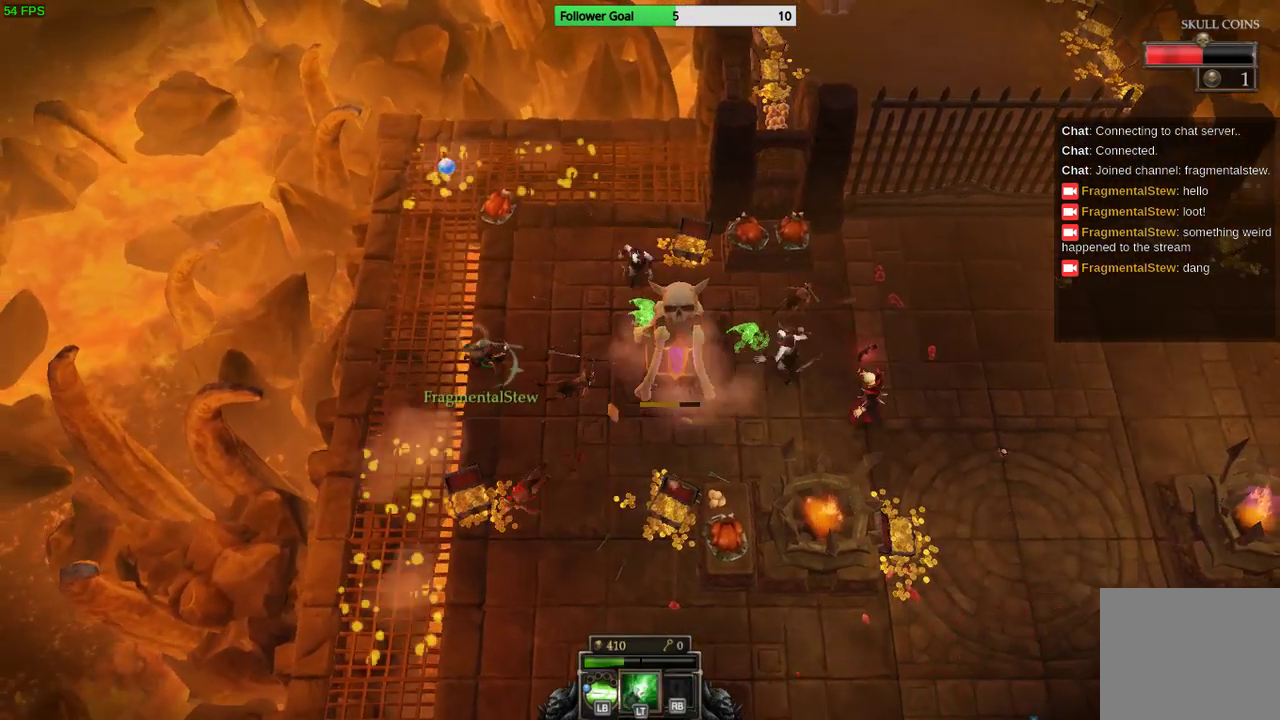
{"dt_ms": 1000, "buttons": ["L2"], "left_stick": "down", "right_stick": "right"}
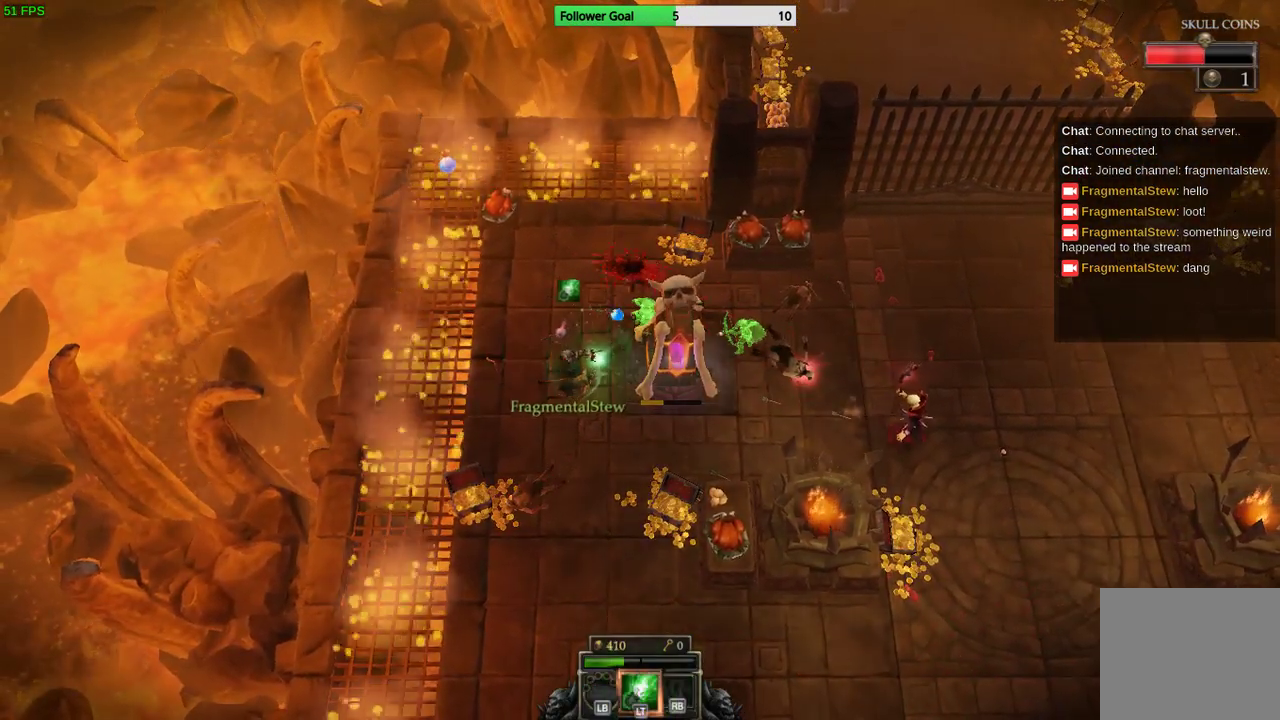
{"dt_ms": 1000, "buttons": [], "left_stick": "down-left", "right_stick": "up-right"}
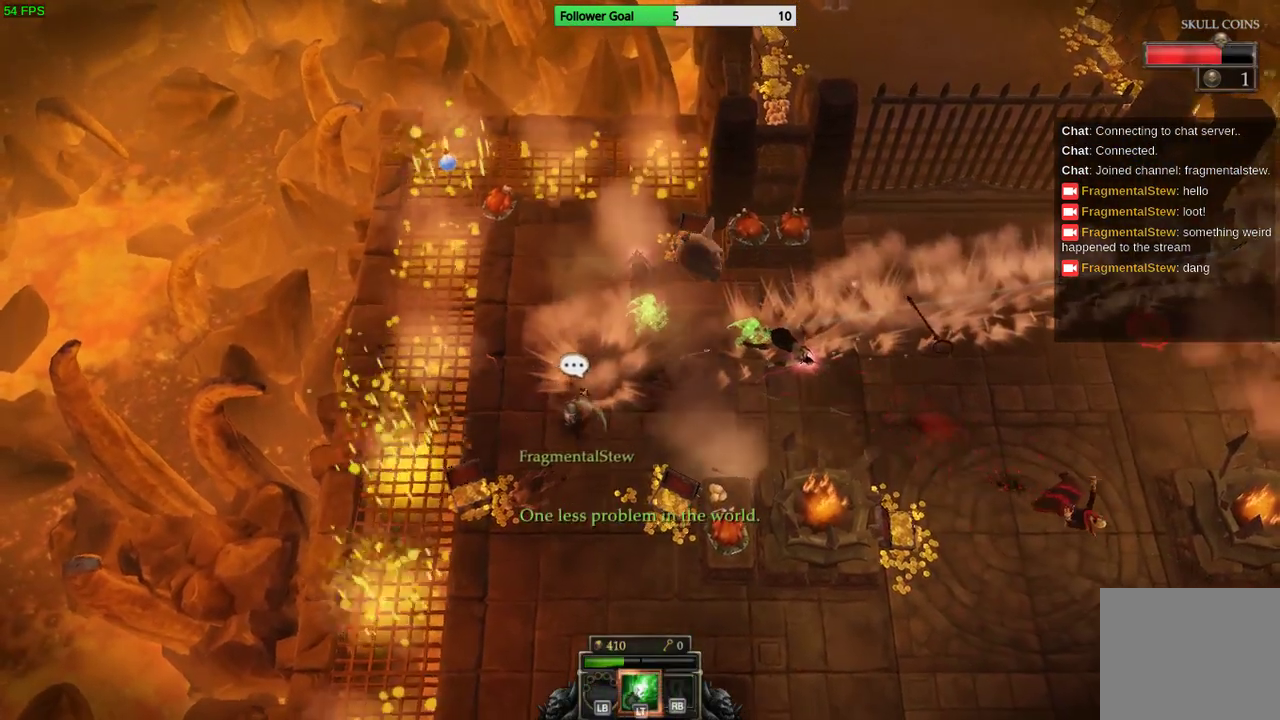
{"dt_ms": 500, "buttons": [], "left_stick": "down", "right_stick": "center", "events": [[300, "left_stick", "down"], [300, "right_stick", "center"]]}
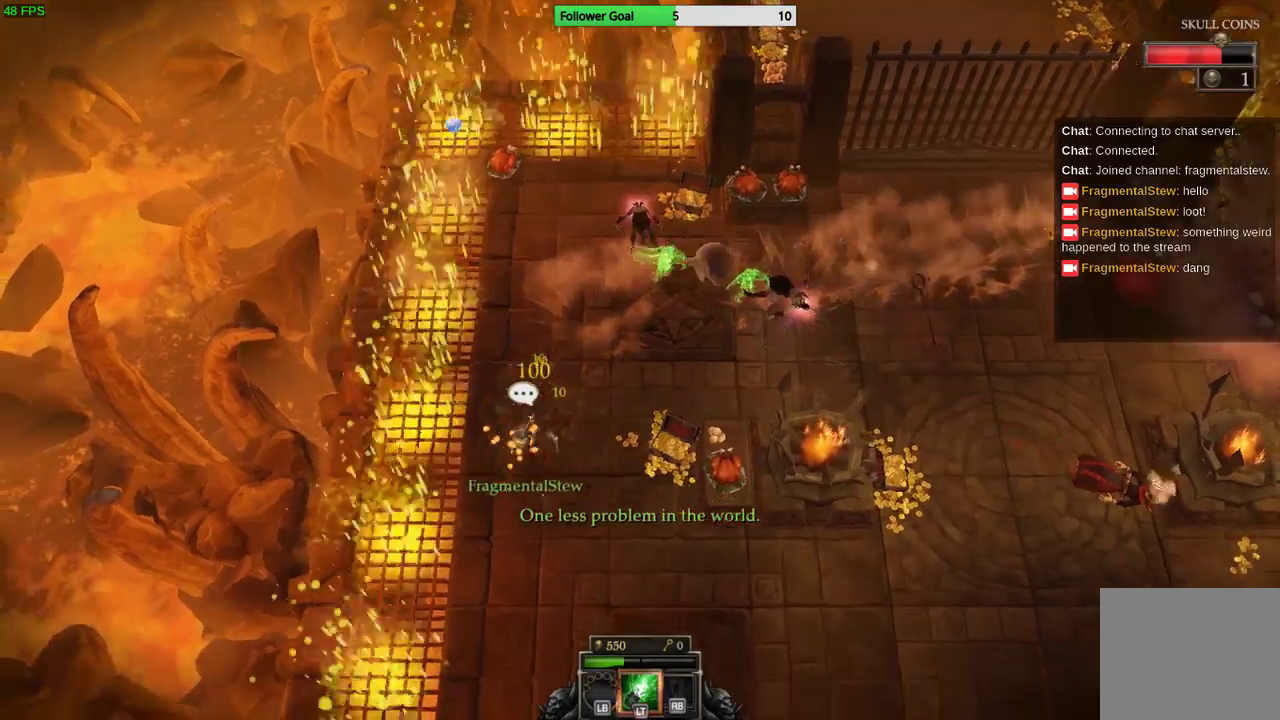
{"dt_ms": 500, "buttons": [], "left_stick": "down", "right_stick": "center", "events": []}
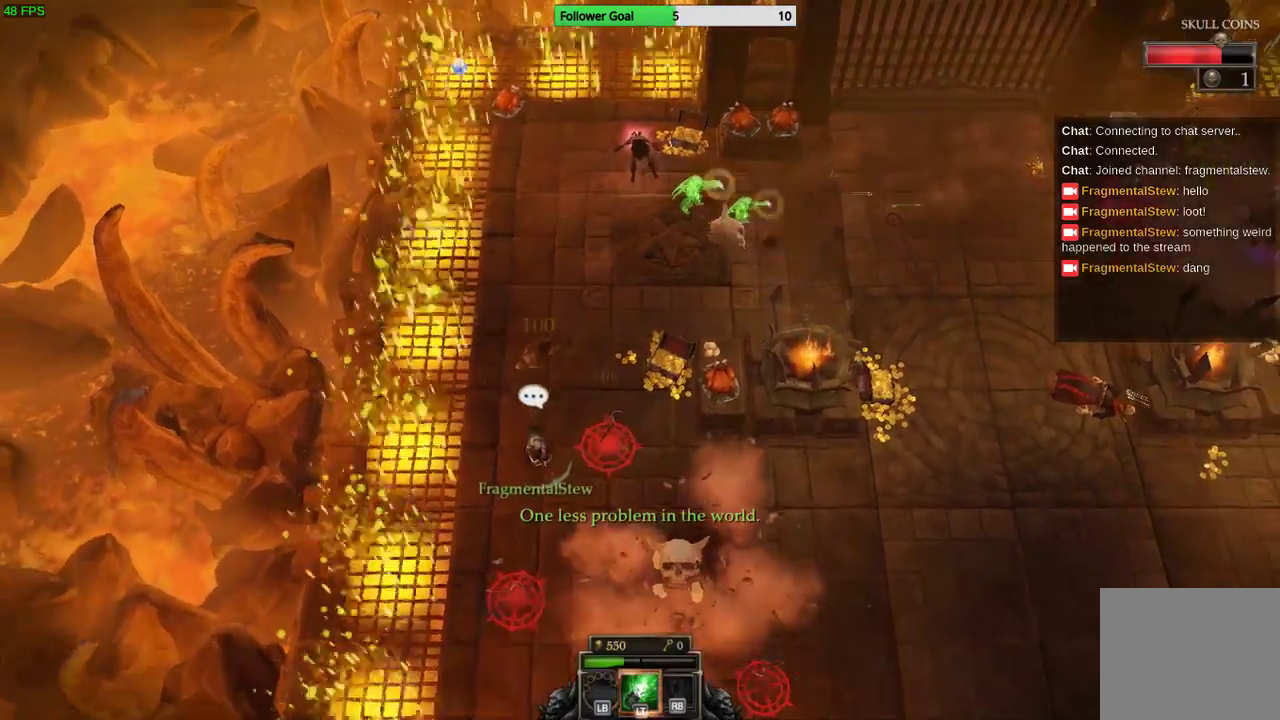
{"dt_ms": 500, "buttons": [], "left_stick": "up", "right_stick": "center", "events": [[300, "left_stick", "up-left"], [467, "left_stick", "up"]]}
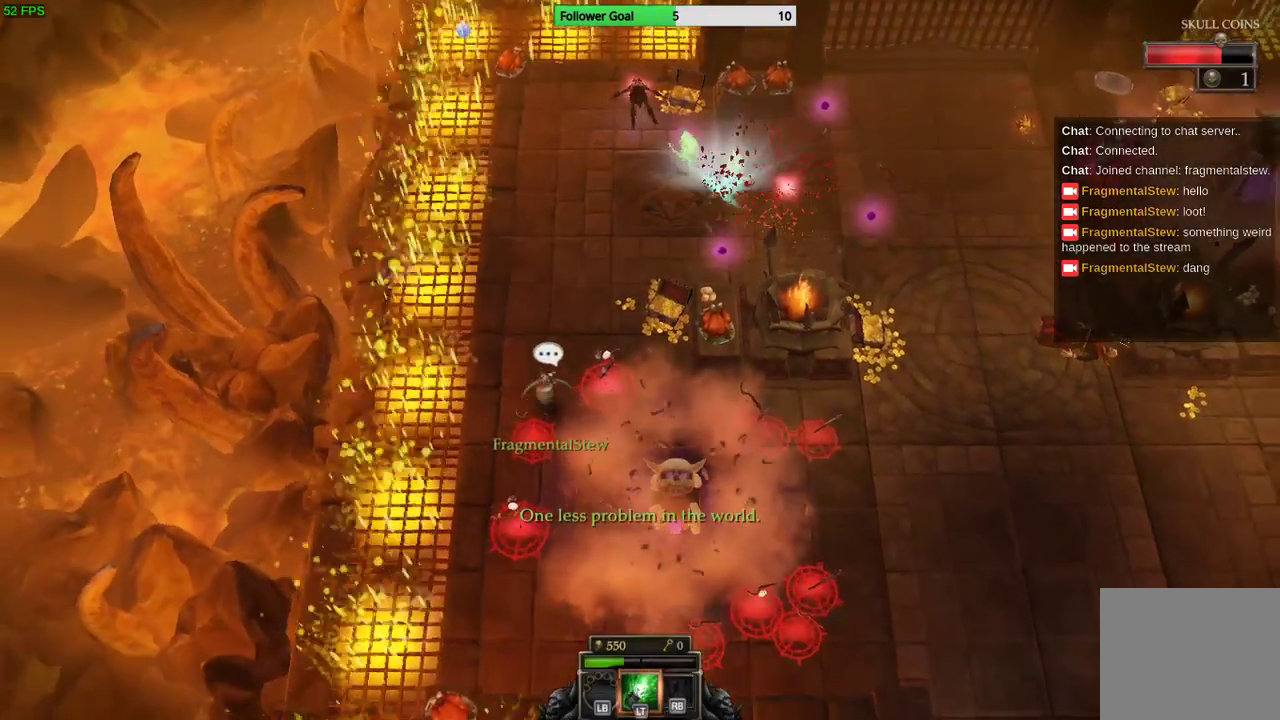
{"dt_ms": 500, "buttons": [], "left_stick": "up", "right_stick": "center", "events": []}
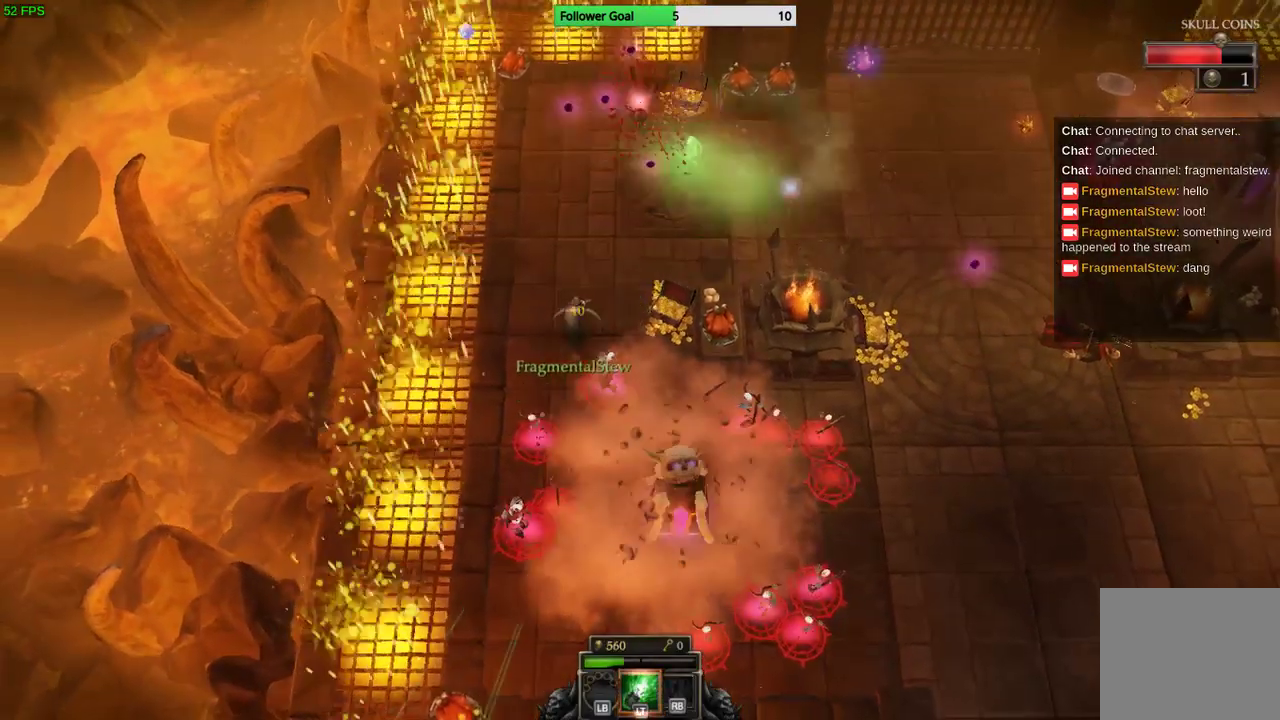
{"dt_ms": 500, "buttons": [], "left_stick": "up", "right_stick": "center", "events": []}
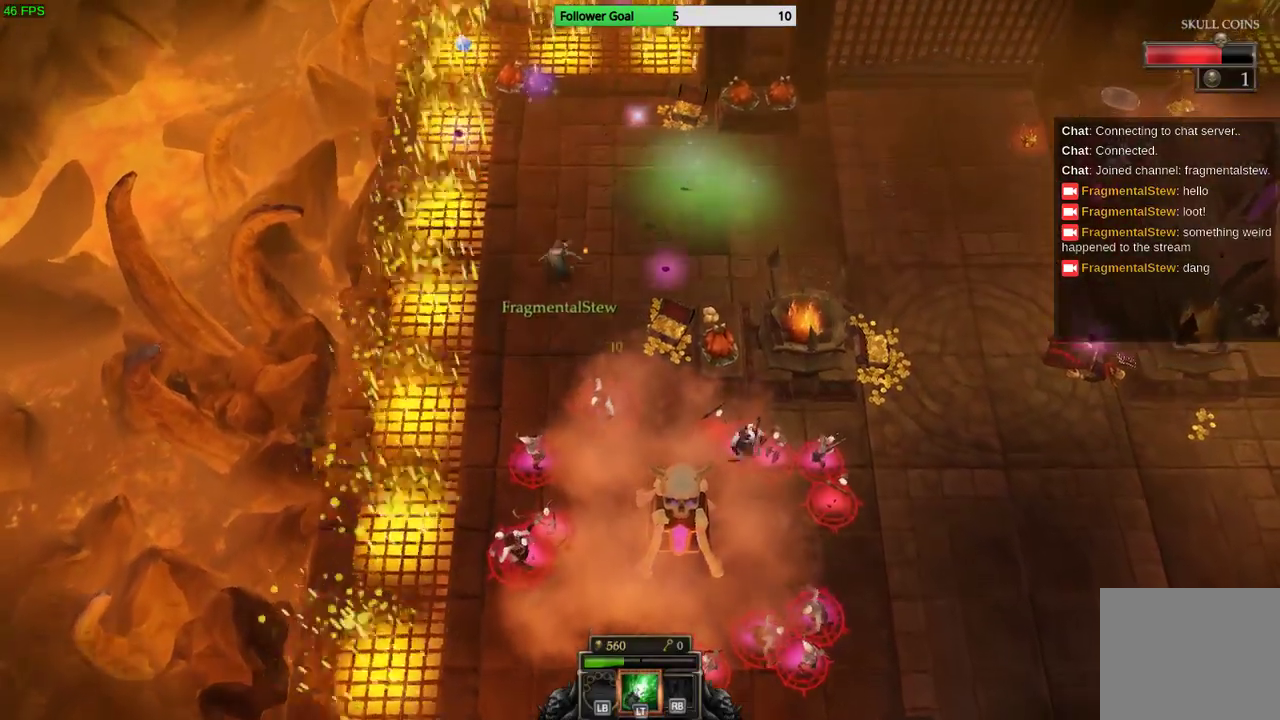
{"dt_ms": 500, "buttons": [], "left_stick": "up", "right_stick": "center", "events": []}
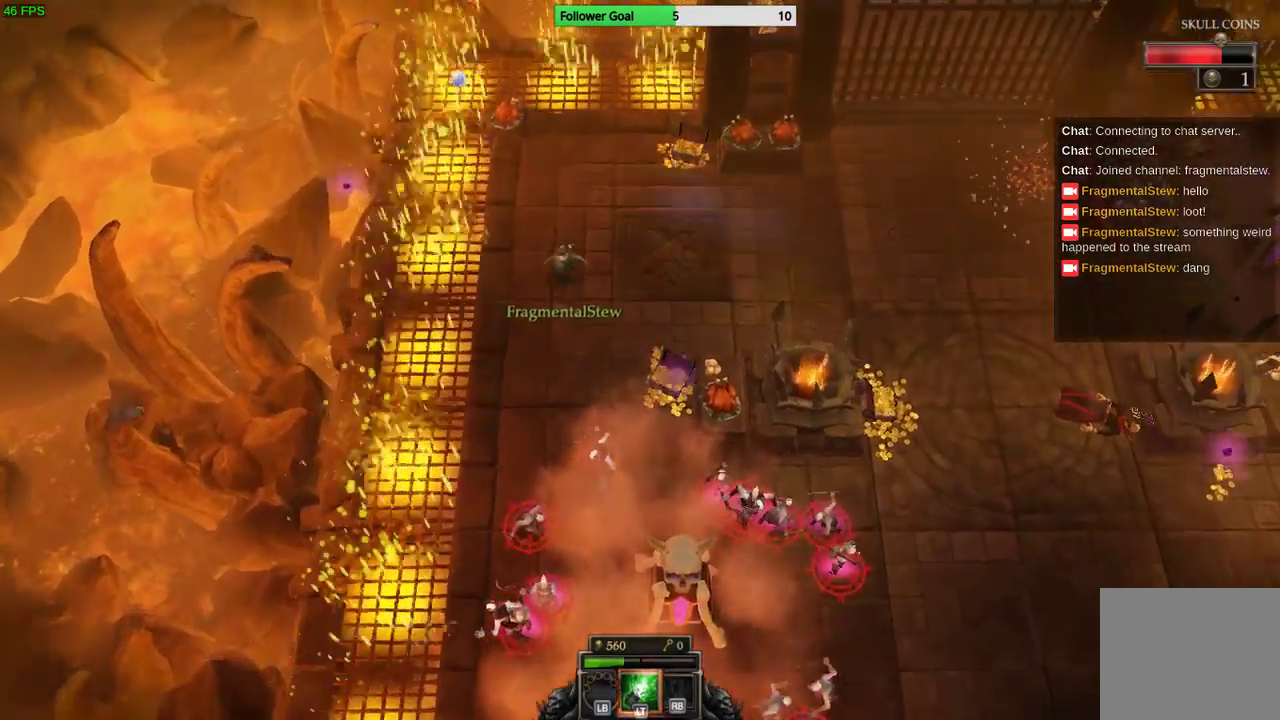
{"dt_ms": 500, "buttons": [], "left_stick": "up", "right_stick": "center", "events": []}
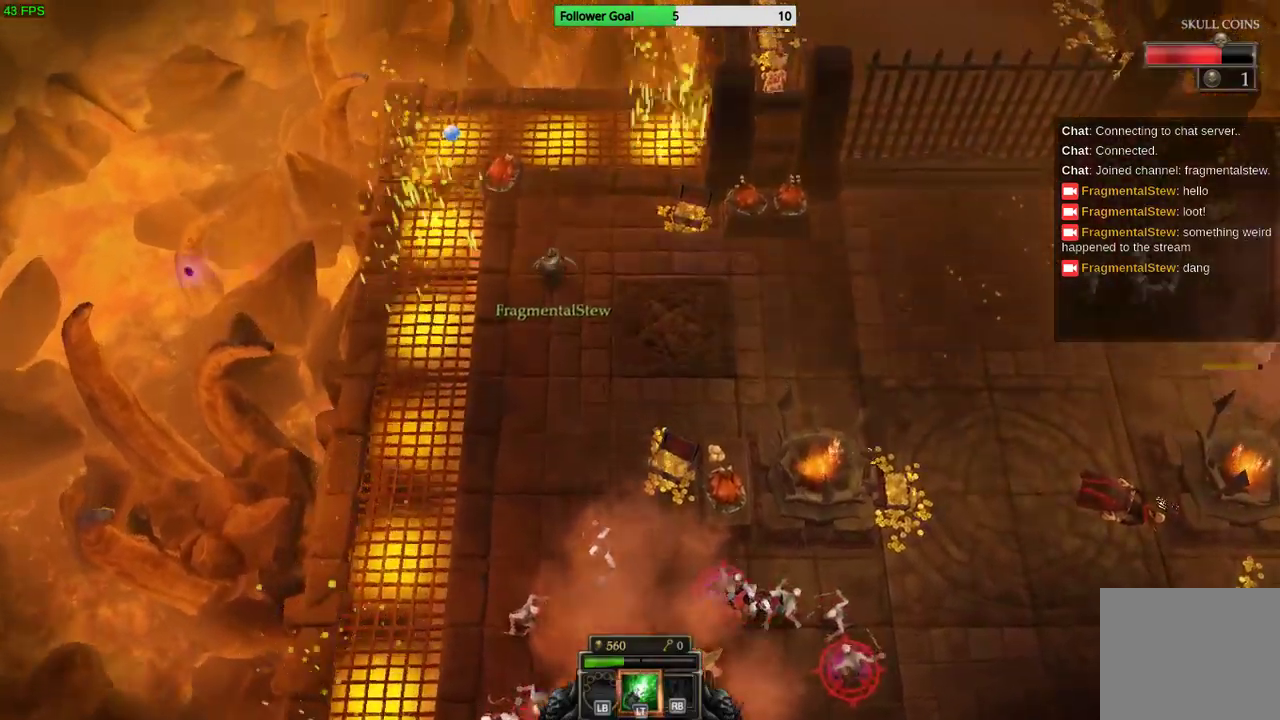
{"dt_ms": 500, "buttons": [], "left_stick": "left", "right_stick": "center", "events": [[100, "left_stick", "center"], [367, "left_stick", "left"]]}
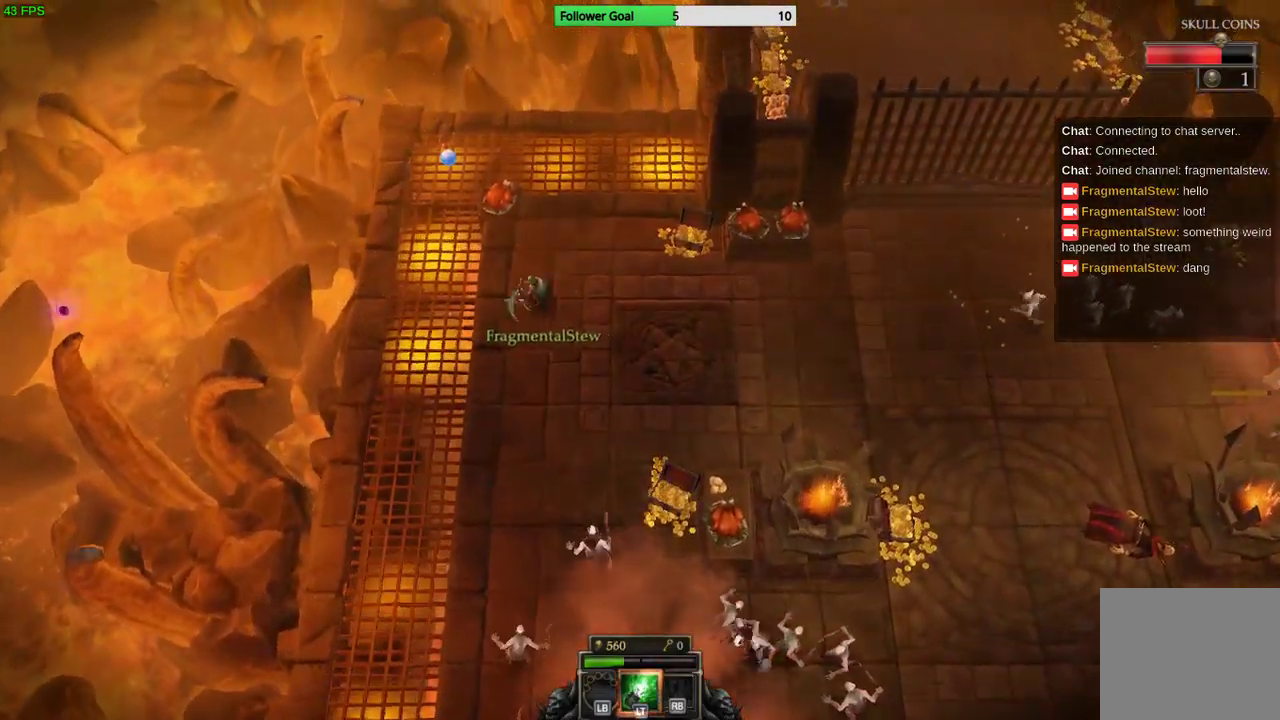
{"dt_ms": 500, "buttons": [], "left_stick": "up-left", "right_stick": "center"}
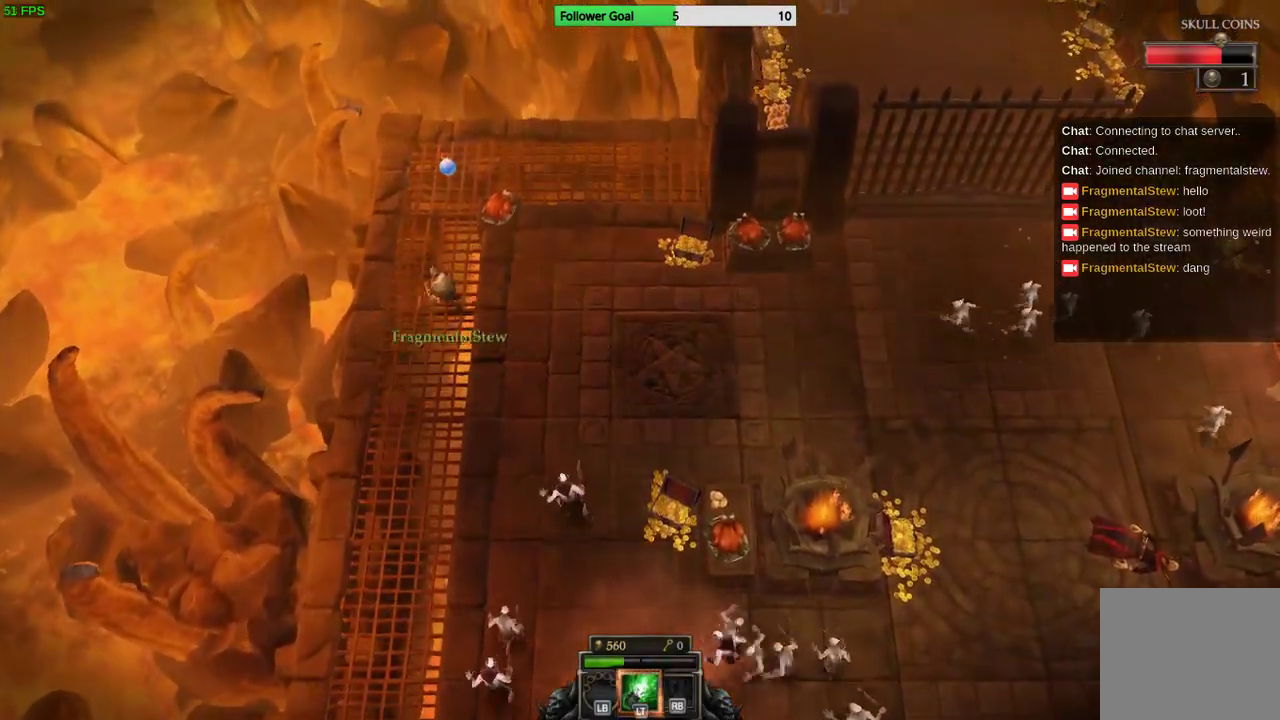
{"dt_ms": 500, "buttons": [], "left_stick": "up-right", "right_stick": "center"}
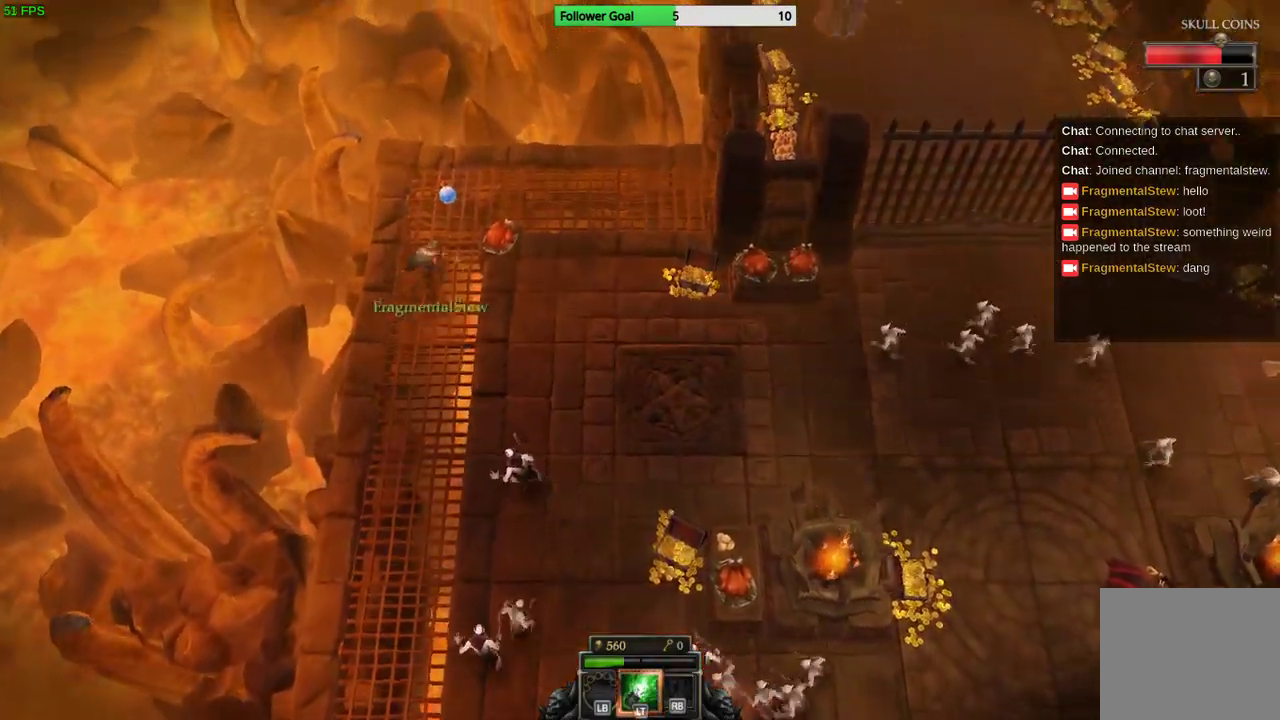
{"dt_ms": 500, "buttons": [], "left_stick": "up-left", "right_stick": "center", "events": [[467, "left_stick", "up-left"]]}
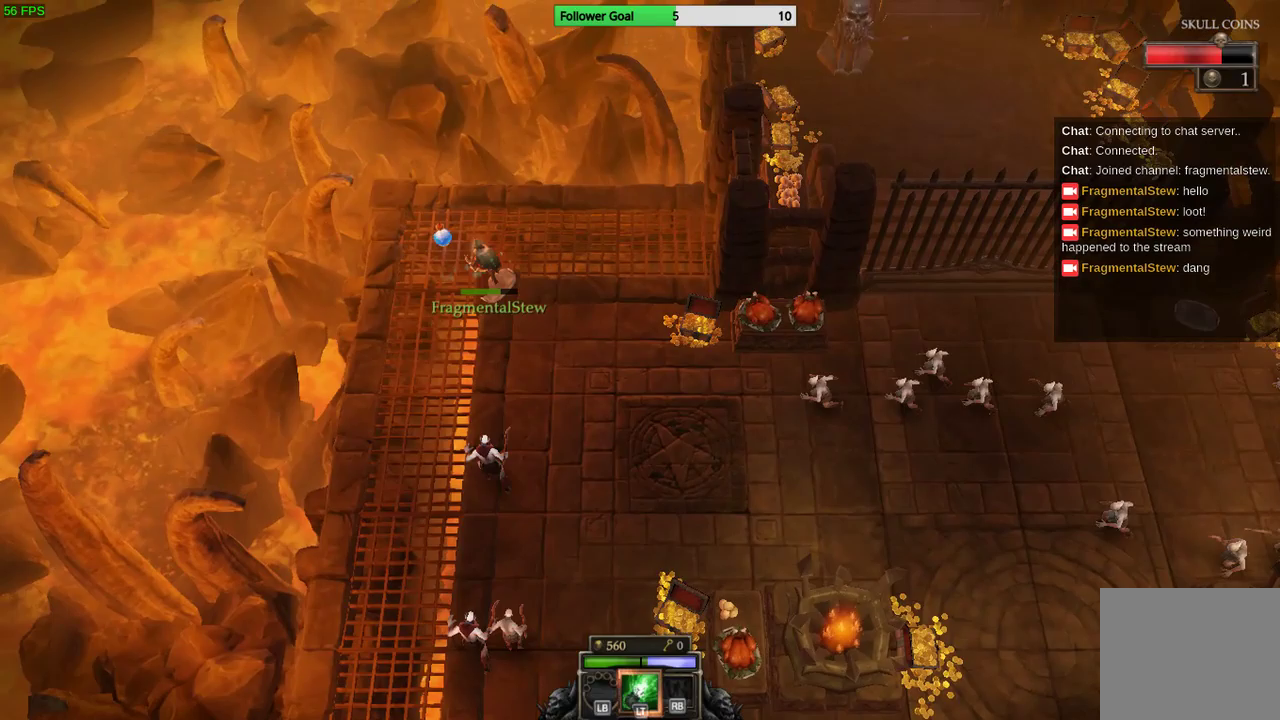
{"dt_ms": 500, "buttons": [], "left_stick": "down-right", "right_stick": "center", "events": [[300, "left_stick", "down-left"], [467, "left_stick", "down-right"]]}
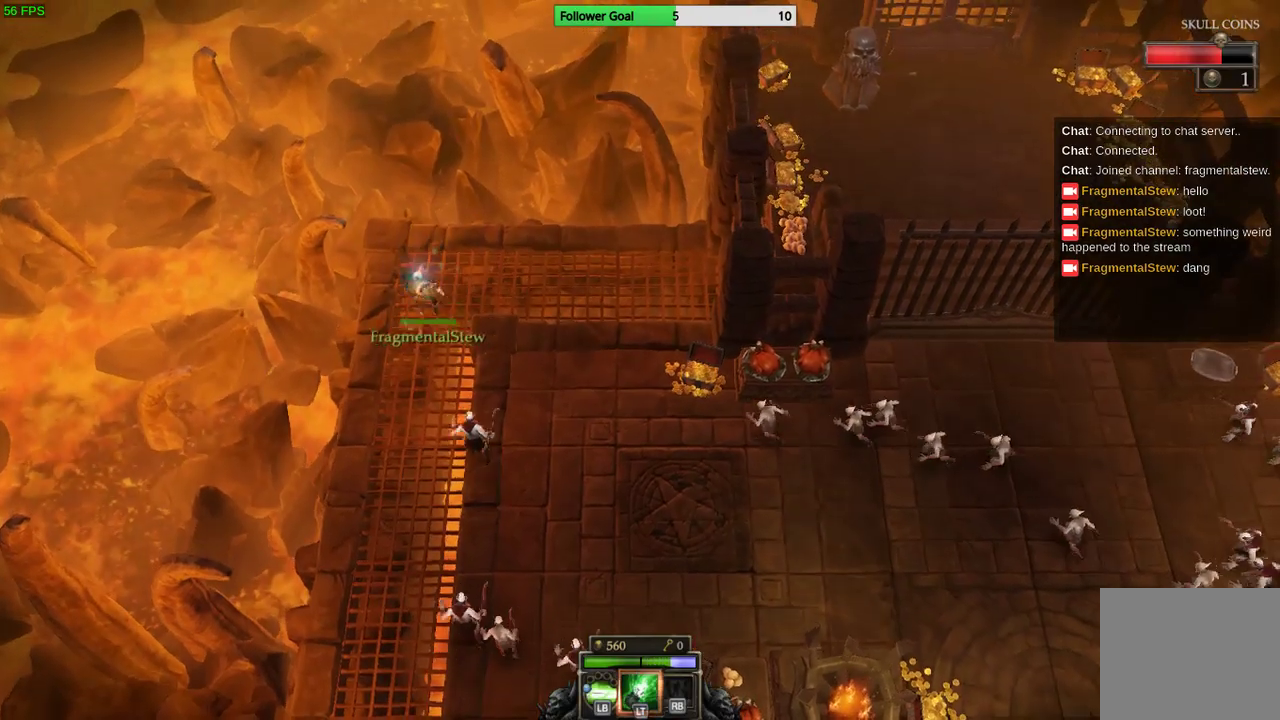
{"dt_ms": 500, "buttons": ["CIRCLE"], "left_stick": "down-right", "right_stick": "center", "events": [[500, "CIRCLE", "down"]]}
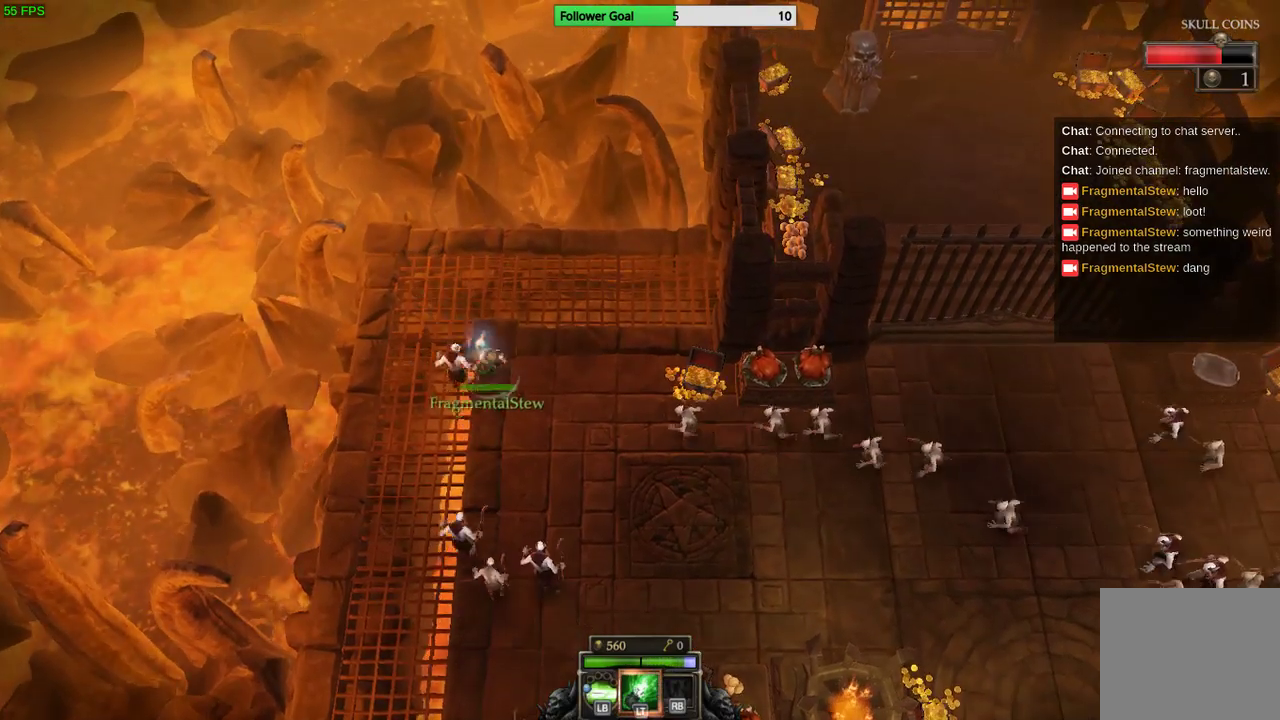
{"dt_ms": 500, "buttons": [], "left_stick": "down", "right_stick": "down-left", "events": [[133, "CIRCLE", "up"], [133, "left_stick", "down"], [267, "right_stick", "down-left"]]}
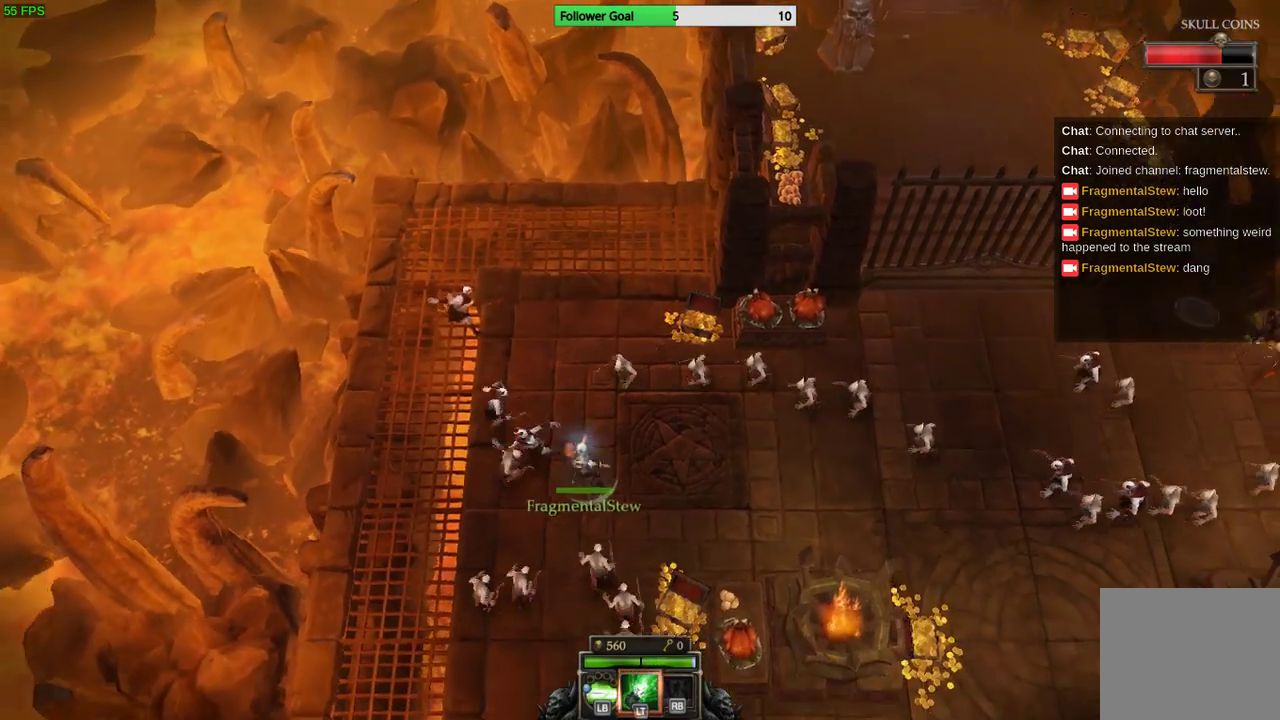
{"dt_ms": 500, "buttons": ["CIRCLE"], "left_stick": "down", "right_stick": "center", "events": [[133, "right_stick", "center"], [333, "CIRCLE", "down"], [400, "CIRCLE", "up"], [500, "CIRCLE", "down"]]}
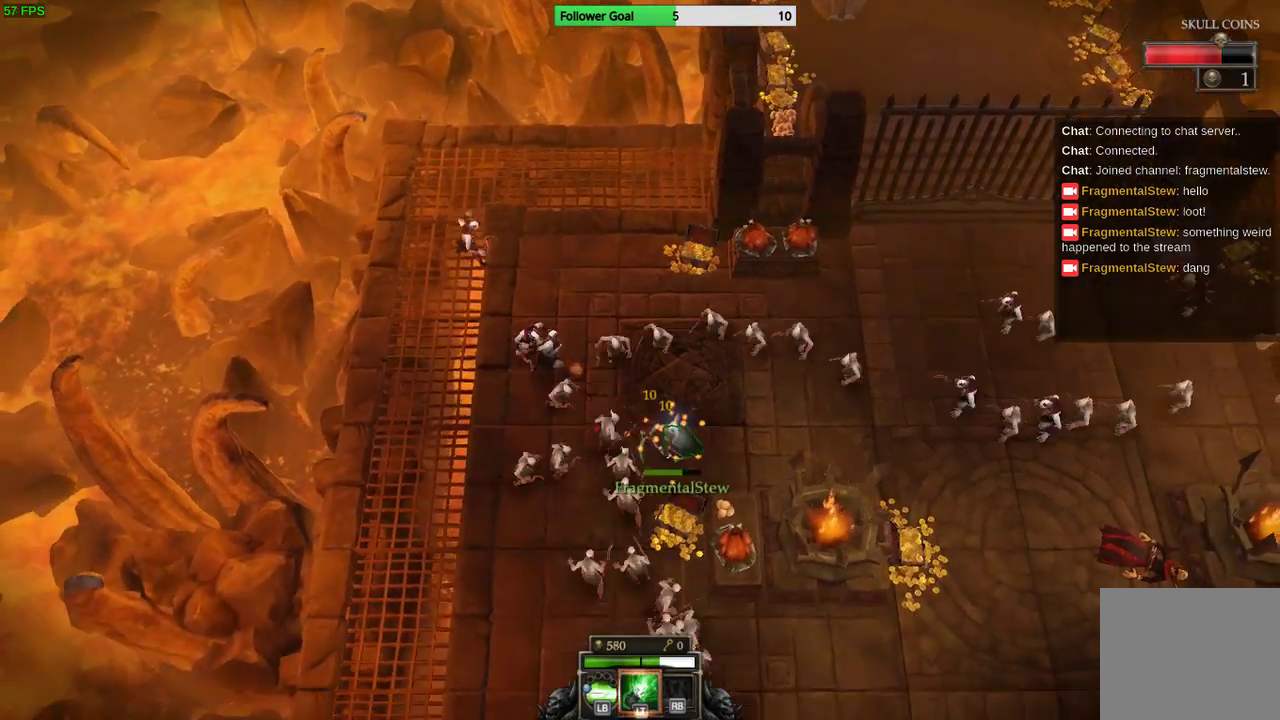
{"dt_ms": 500, "buttons": [], "left_stick": "down-left", "right_stick": "center", "events": [[67, "CIRCLE", "up"], [167, "CIRCLE", "down"], [200, "left_stick", "down-left"], [267, "CIRCLE", "up"]]}
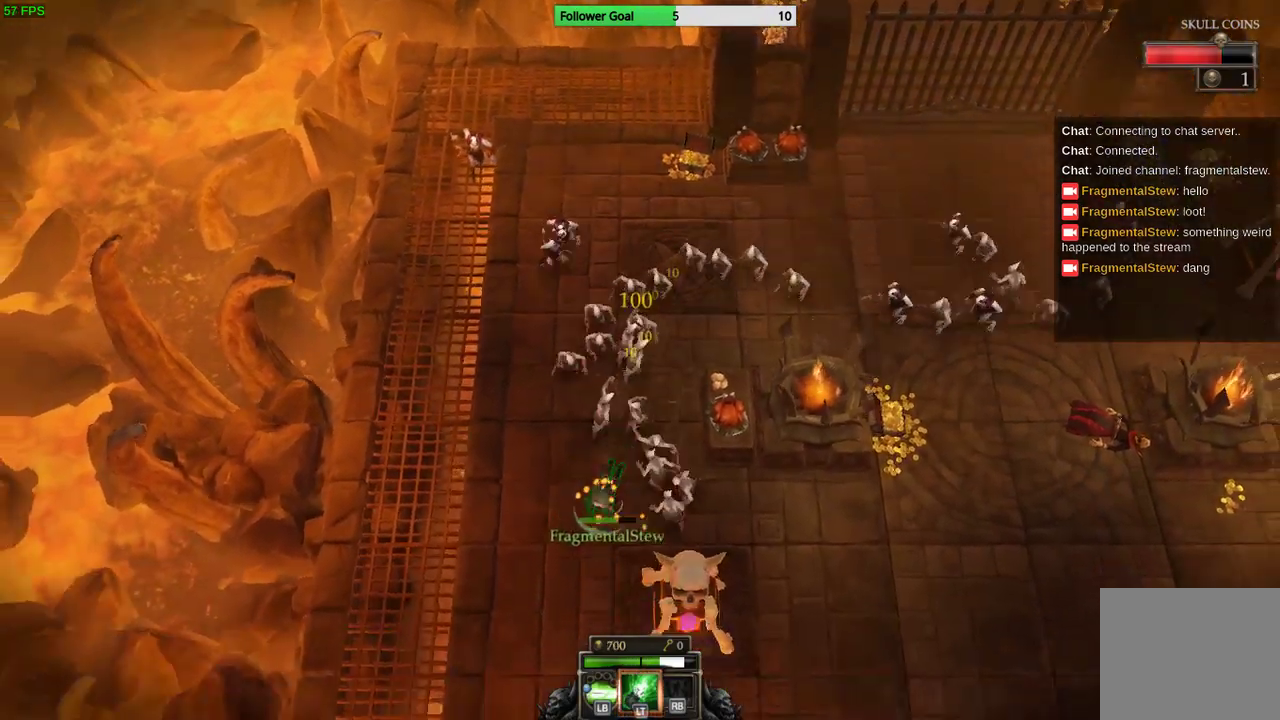
{"dt_ms": 500, "buttons": [], "left_stick": "down", "right_stick": "center", "events": [[267, "CIRCLE", "down"], [300, "left_stick", "down"], [367, "CIRCLE", "up"], [467, "CIRCLE", "down"], [500, "CIRCLE", "up"]]}
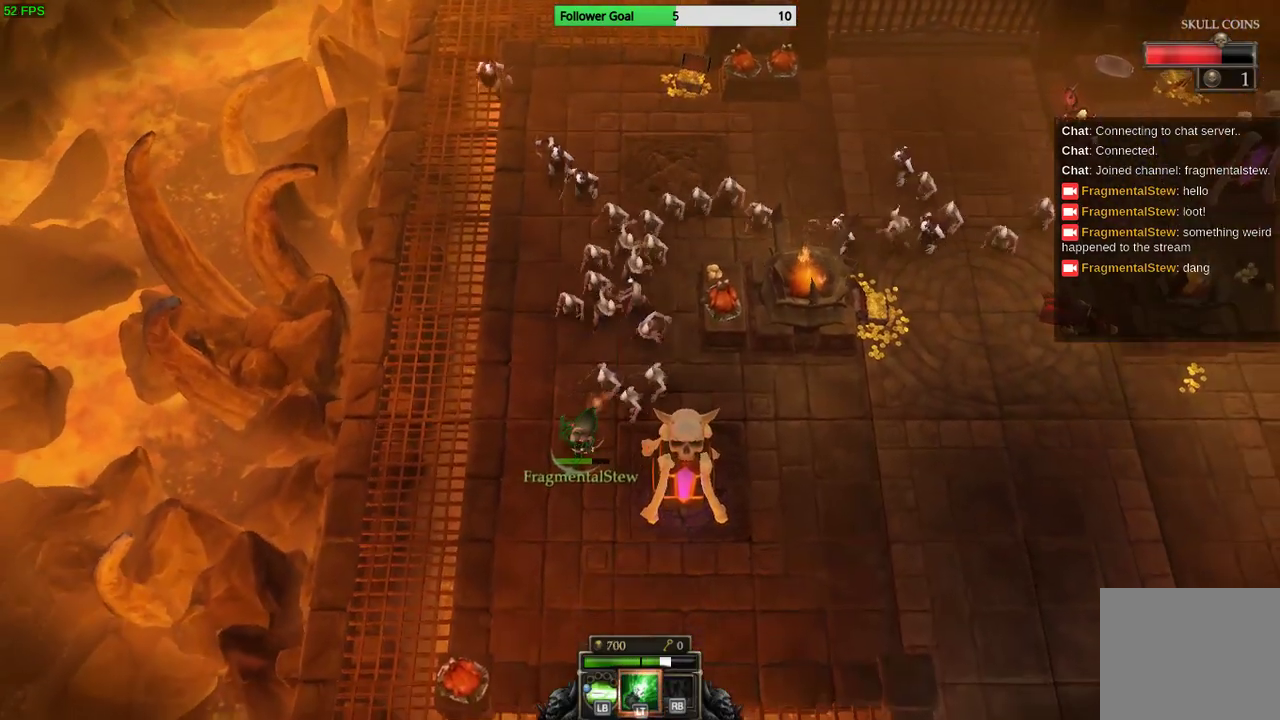
{"dt_ms": 500, "buttons": [], "left_stick": "down", "right_stick": "up", "events": [[400, "right_stick", "up"]]}
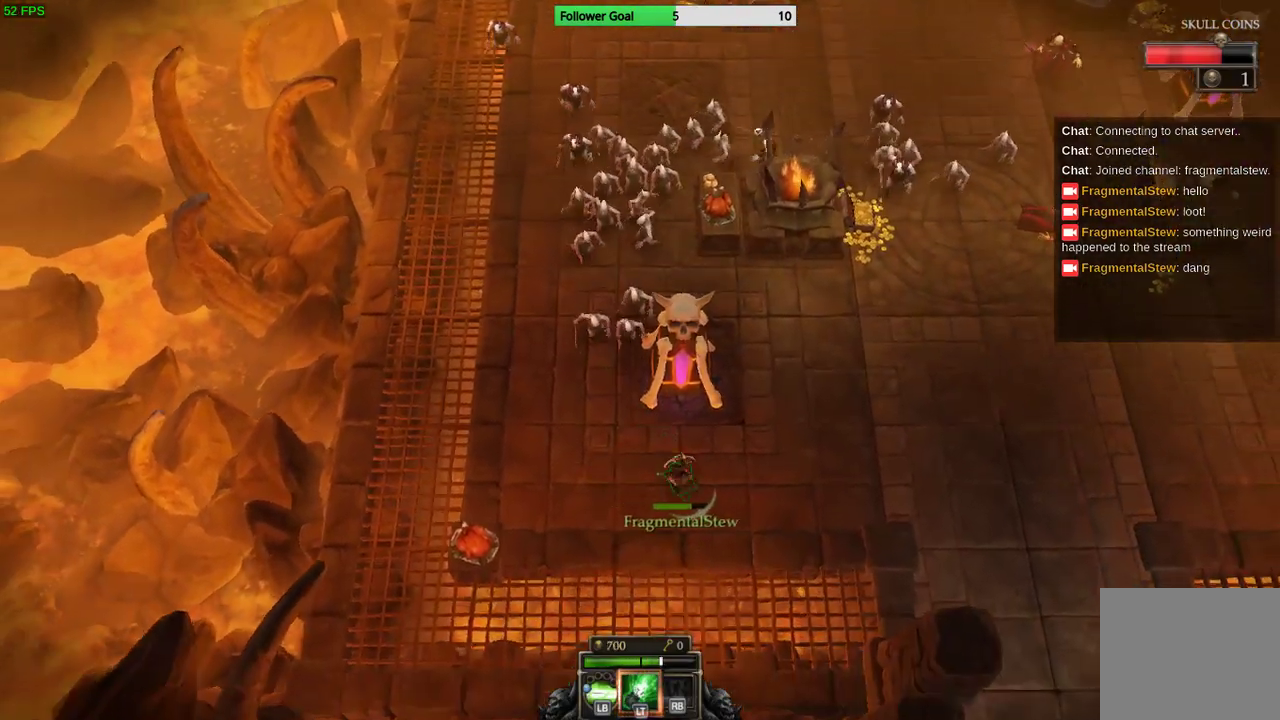
{"dt_ms": 500, "buttons": [], "left_stick": "up", "right_stick": "up", "events": [[67, "left_stick", "down-right"], [200, "left_stick", "up-right"], [367, "left_stick", "up"]]}
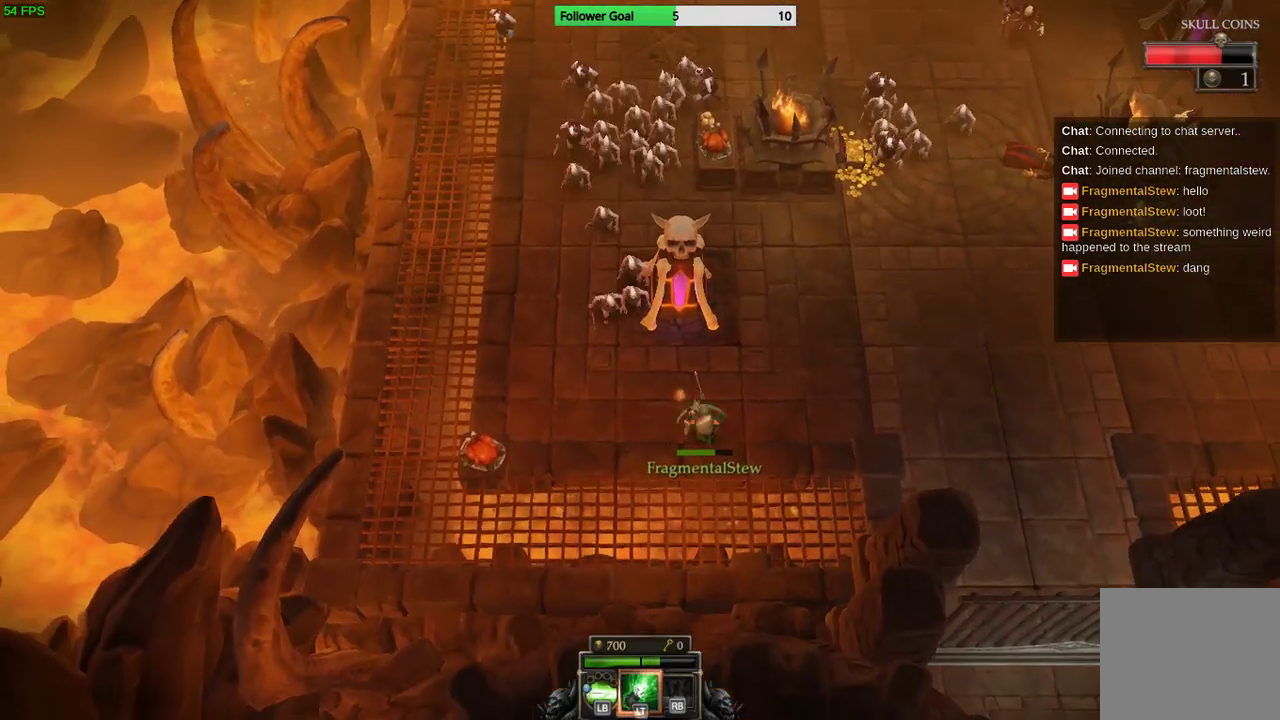
{"dt_ms": 500, "buttons": [], "left_stick": "up", "right_stick": "up", "events": []}
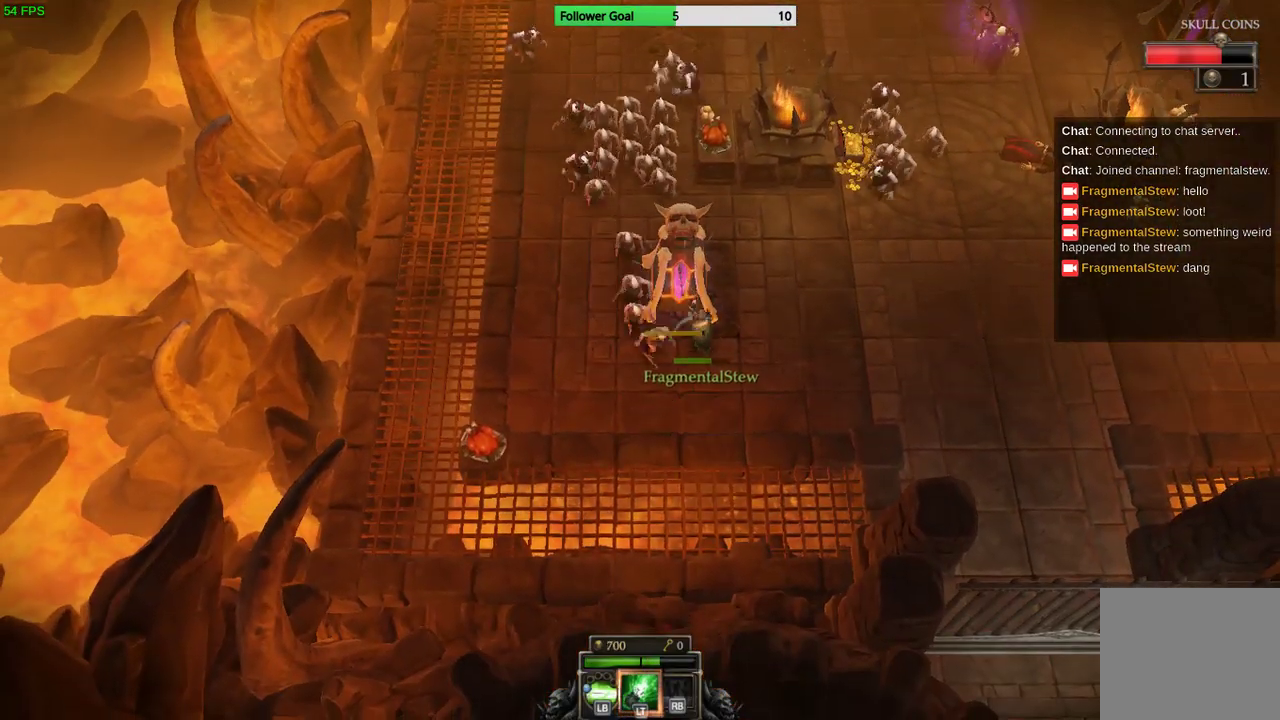
{"dt_ms": 500, "buttons": [], "left_stick": "down-right", "right_stick": "up-left", "events": [[67, "left_stick", "up-right"], [133, "right_stick", "up-left"], [167, "L2", "down"], [300, "L2", "up"], [300, "left_stick", "down-right"]]}
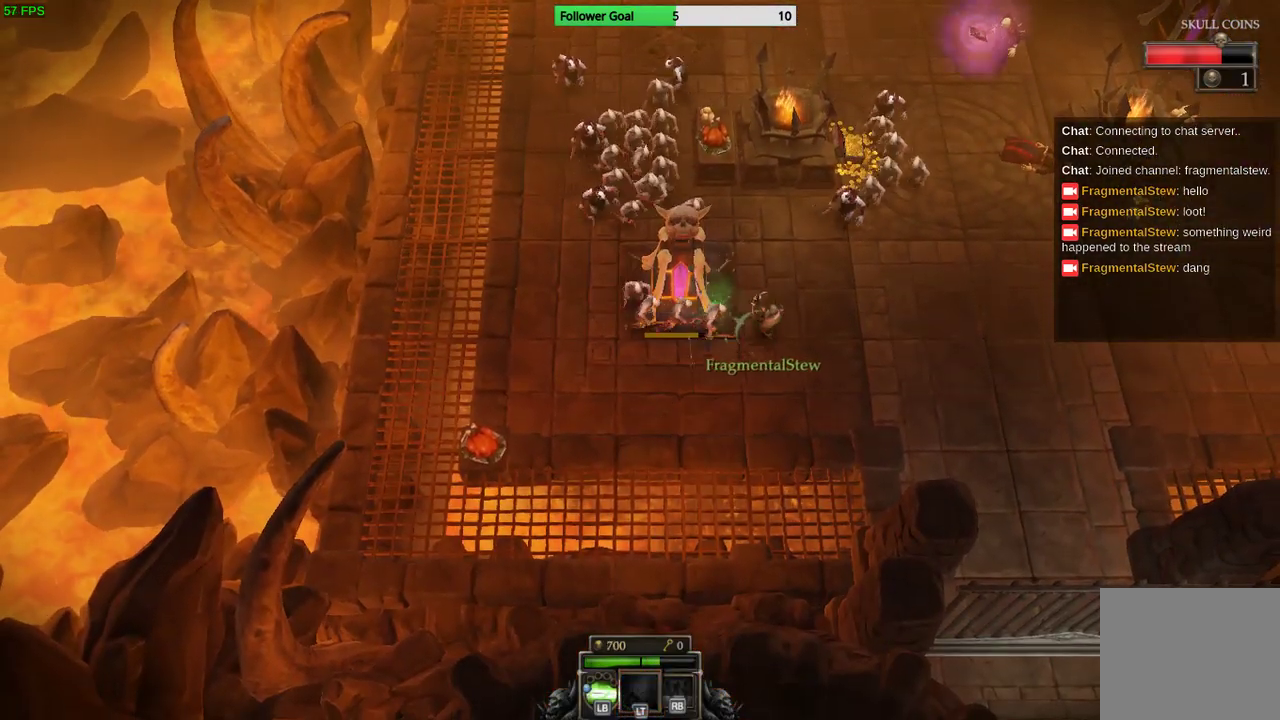
{"dt_ms": 500, "buttons": [], "left_stick": "up-left", "right_stick": "up-left", "events": [[267, "left_stick", "up-right"], [367, "left_stick", "up-left"]]}
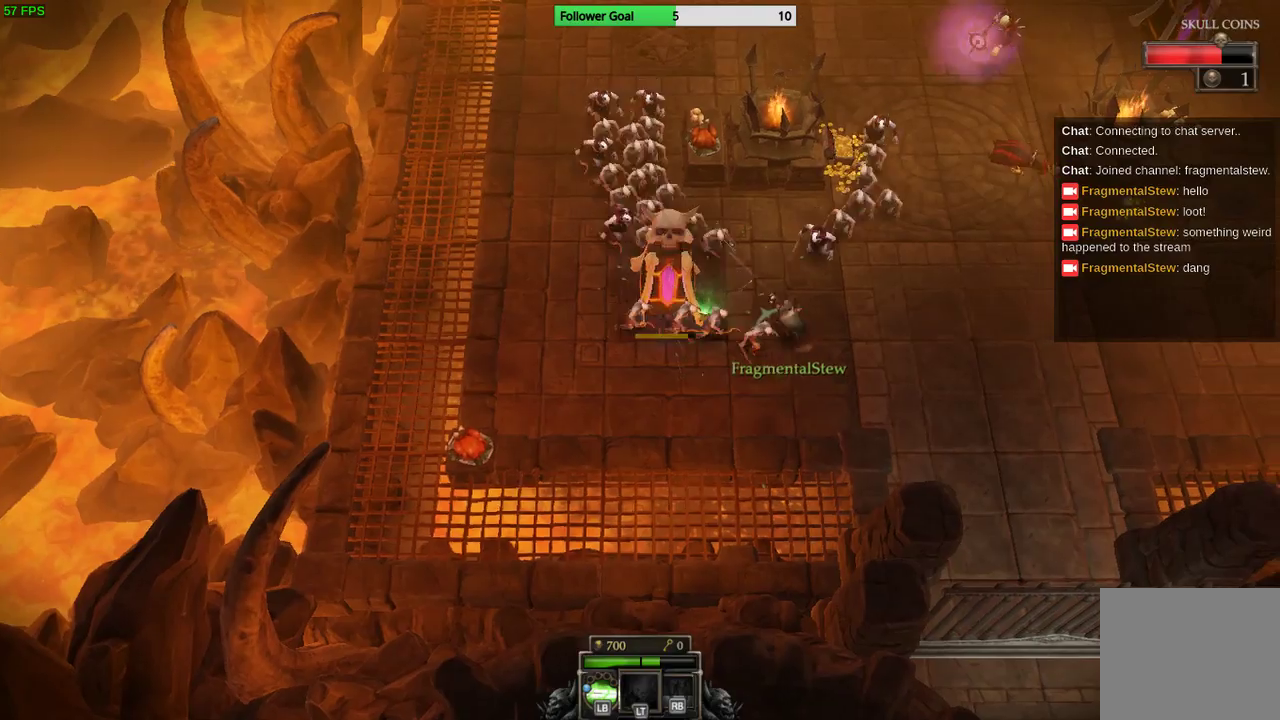
{"dt_ms": 500, "buttons": [], "left_stick": "down-right", "right_stick": "up-left", "events": [[100, "R1", "down"], [100, "left_stick", "down-right"], [133, "R2", "down"], [233, "R1", "up"], [233, "R2", "up"]]}
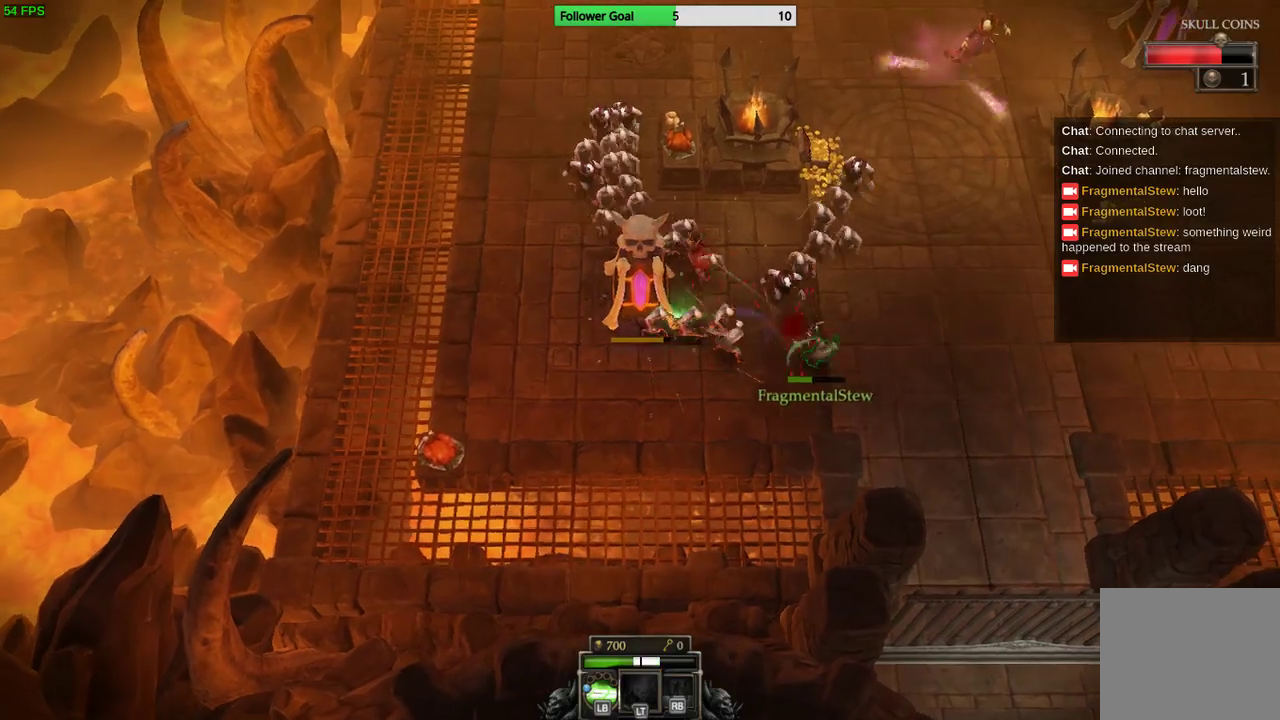
{"dt_ms": 500, "buttons": [], "left_stick": "right", "right_stick": "up-left", "events": [[500, "left_stick", "right"]]}